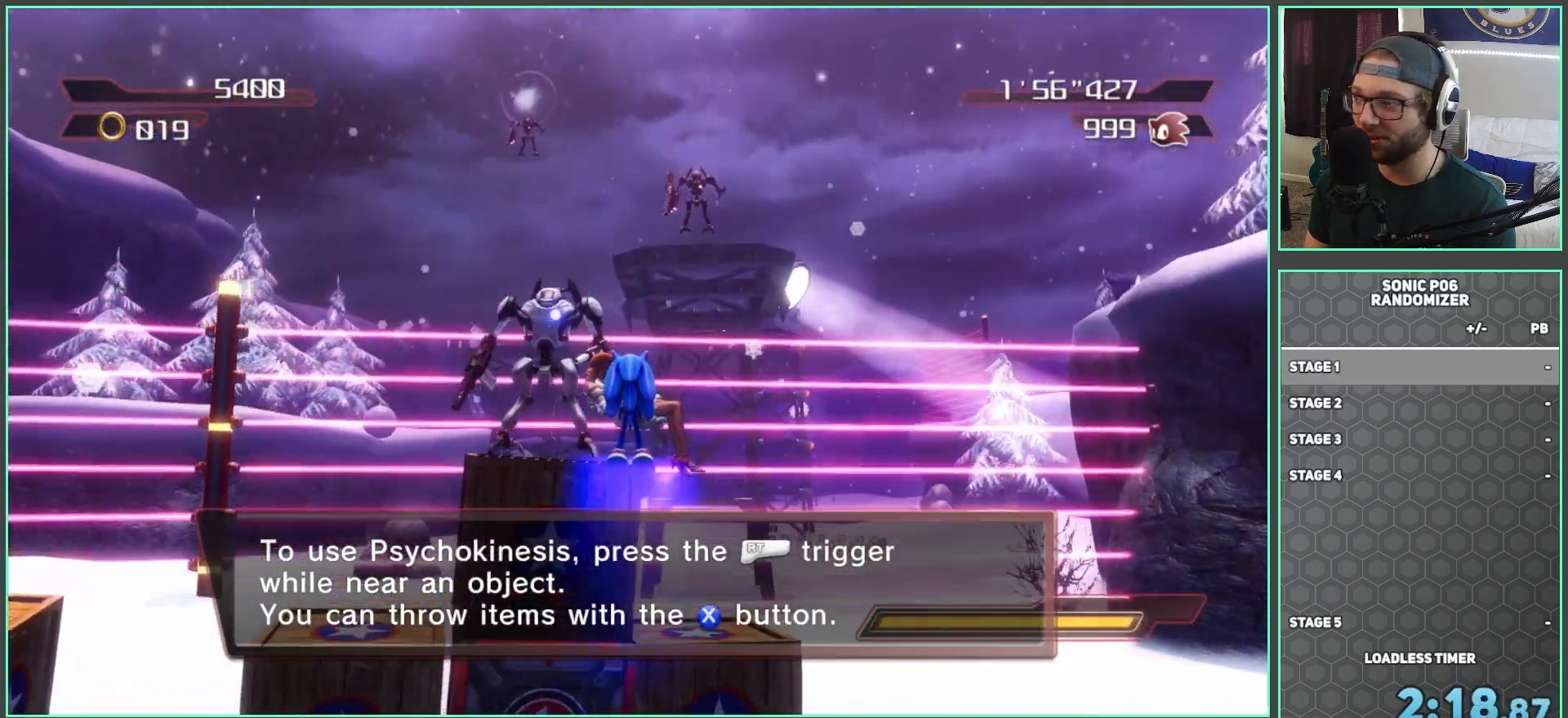
Gameplay with a controller (Xbox layout); each line is a JSON object with the inputs held at the frame after it. "events" lists button and stick changes between this image and that frame as [ms after this image, input, new state], when the widget could be followed in between.
{"buttons": ["A"], "left_stick": "up", "right_stick": "center", "events": []}
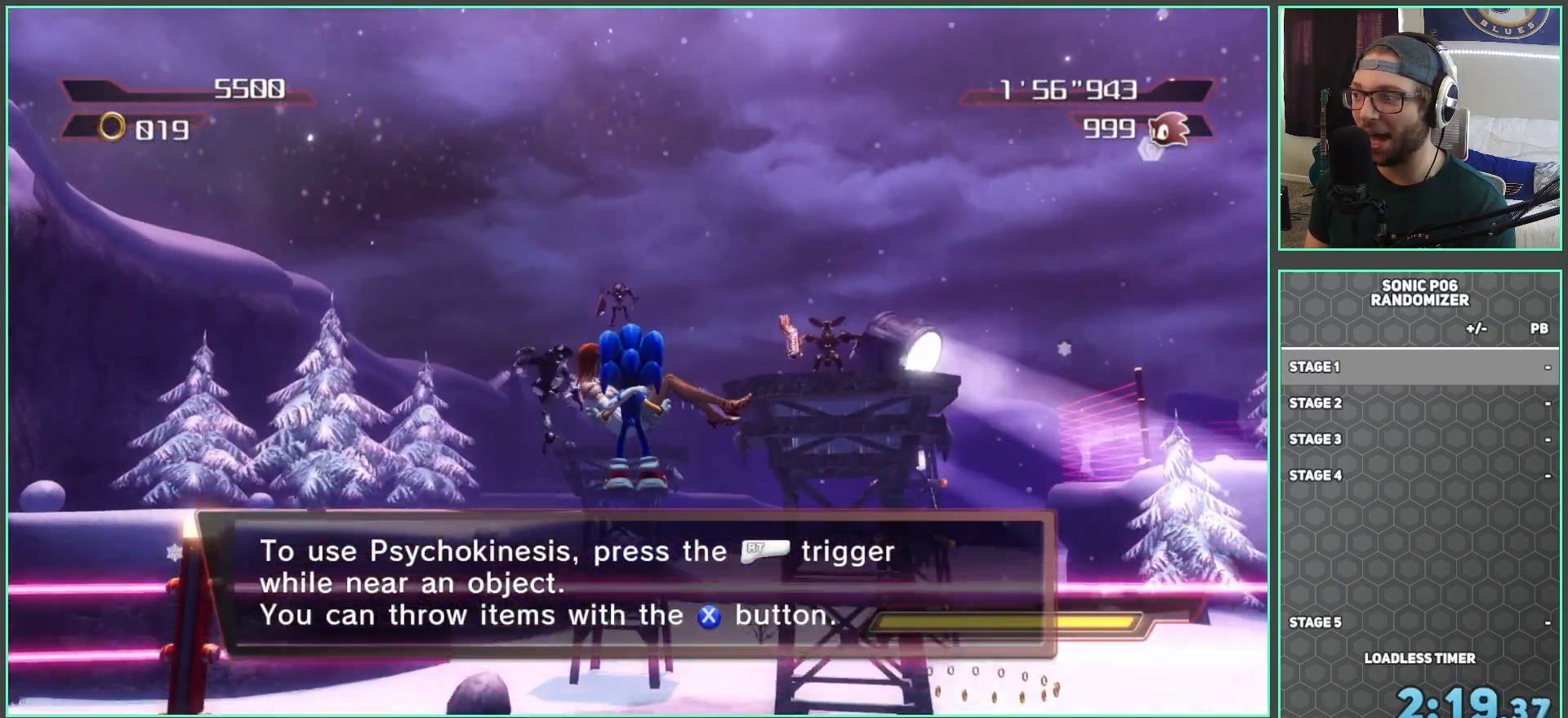
{"buttons": [], "left_stick": "up", "right_stick": "center", "events": [[33, "A", "up"], [67, "A", "down"], [500, "A", "up"]]}
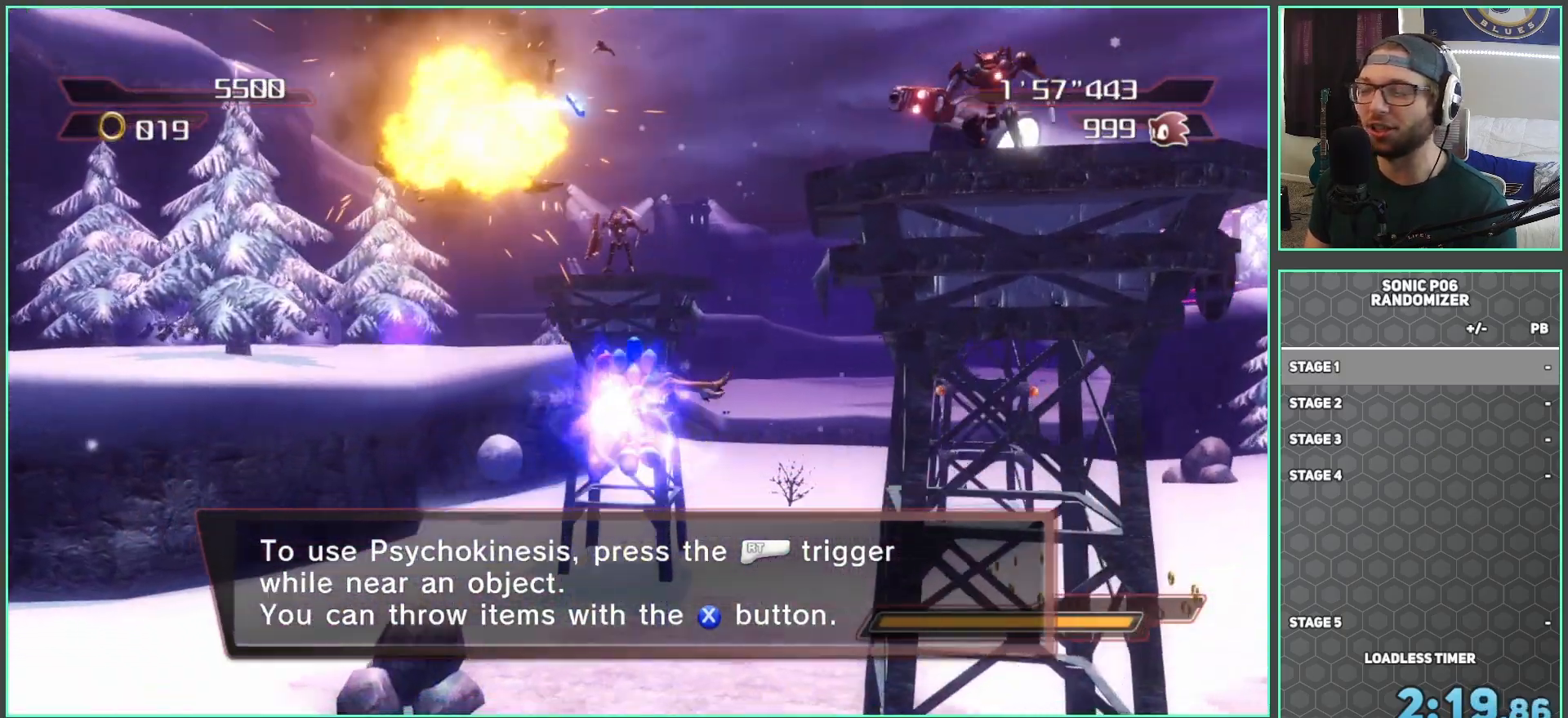
{"buttons": [], "left_stick": "up", "right_stick": "center", "events": []}
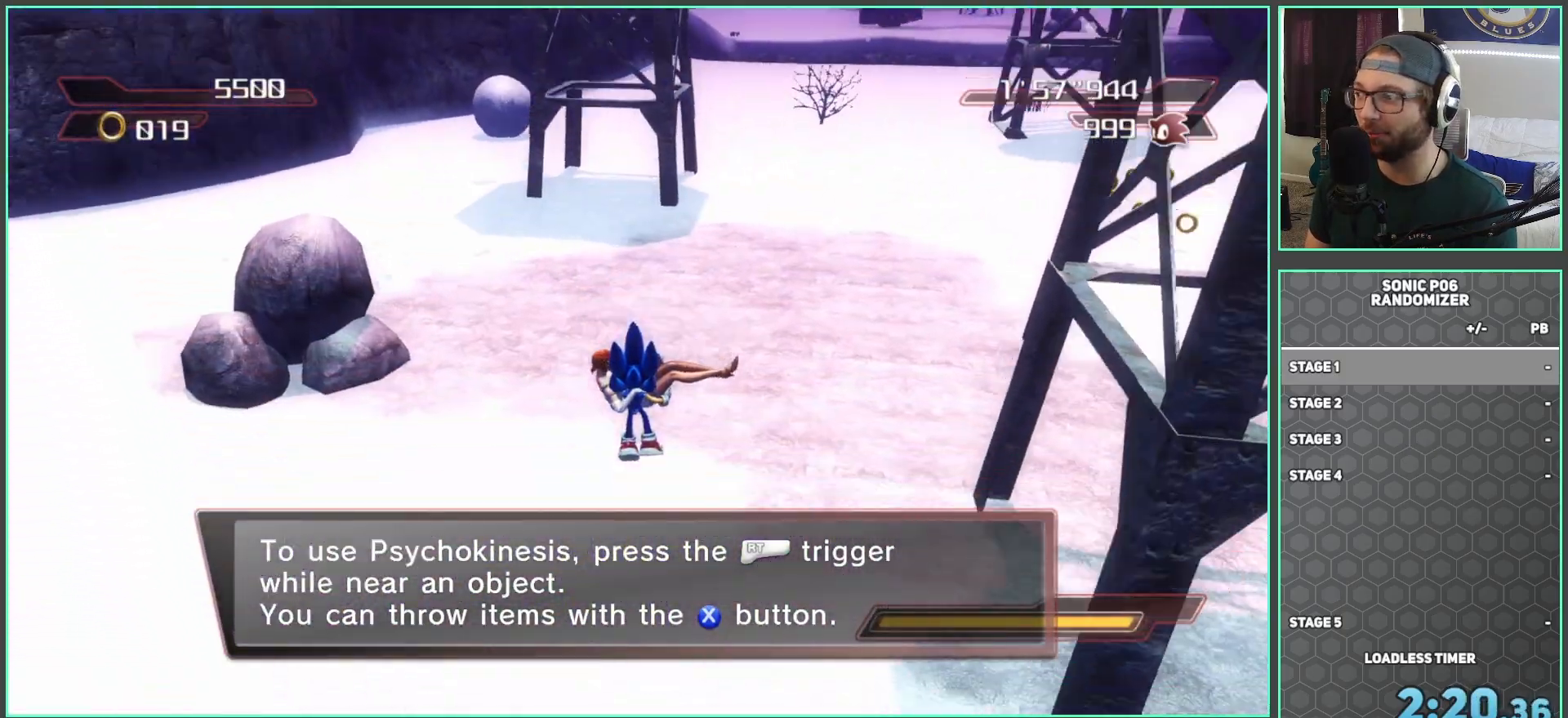
{"buttons": [], "left_stick": "up", "right_stick": "center", "events": []}
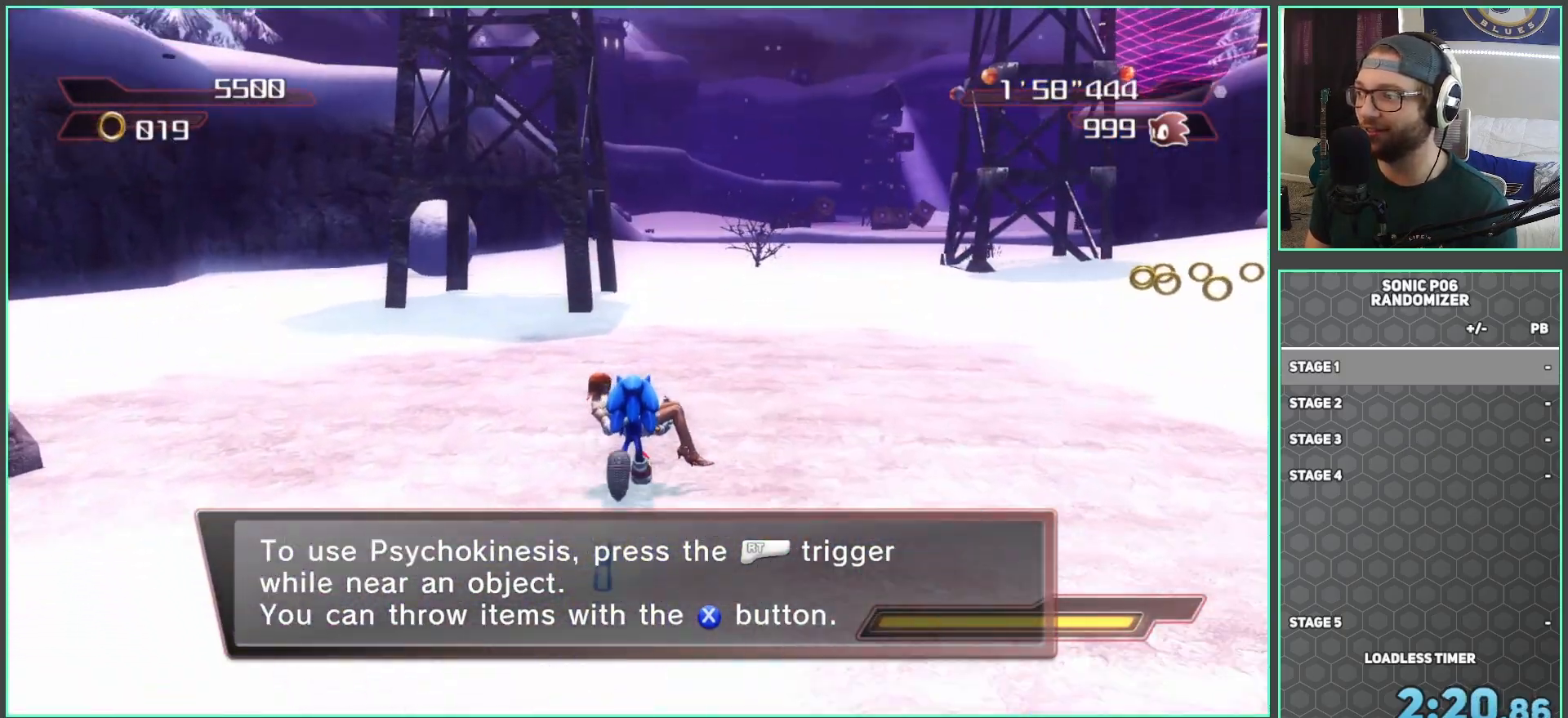
{"buttons": [], "left_stick": "up", "right_stick": "center", "events": []}
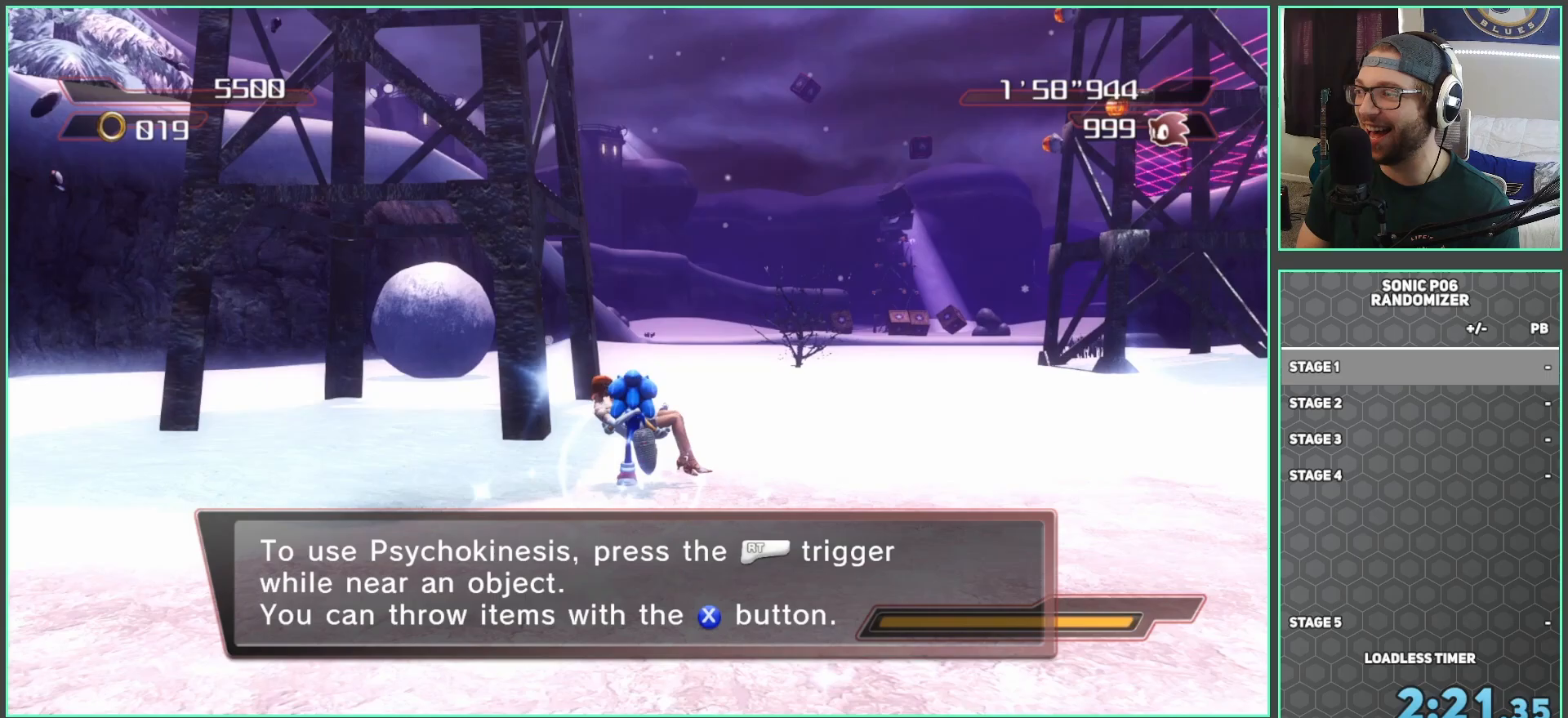
{"buttons": [], "left_stick": "up", "right_stick": "center", "events": []}
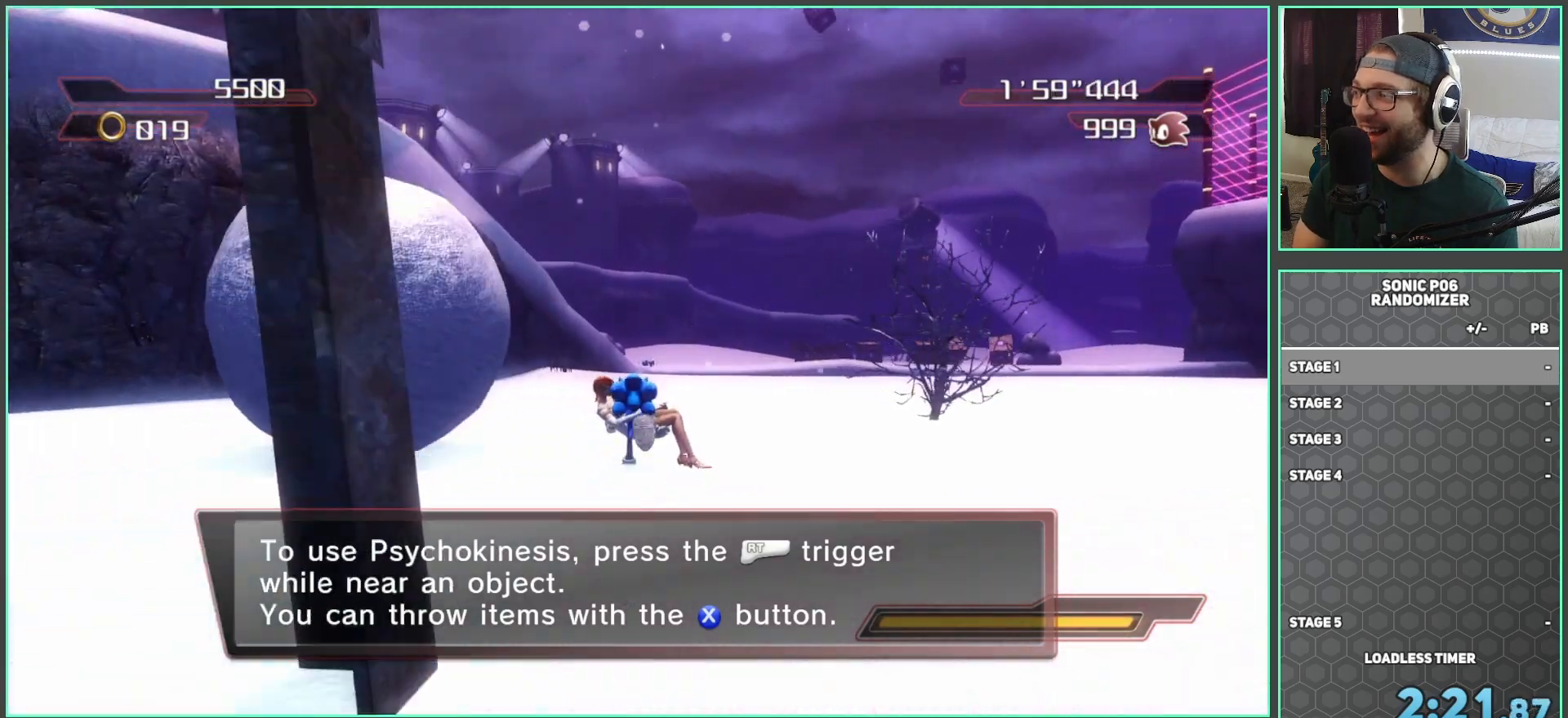
{"buttons": [], "left_stick": "up", "right_stick": "center", "events": []}
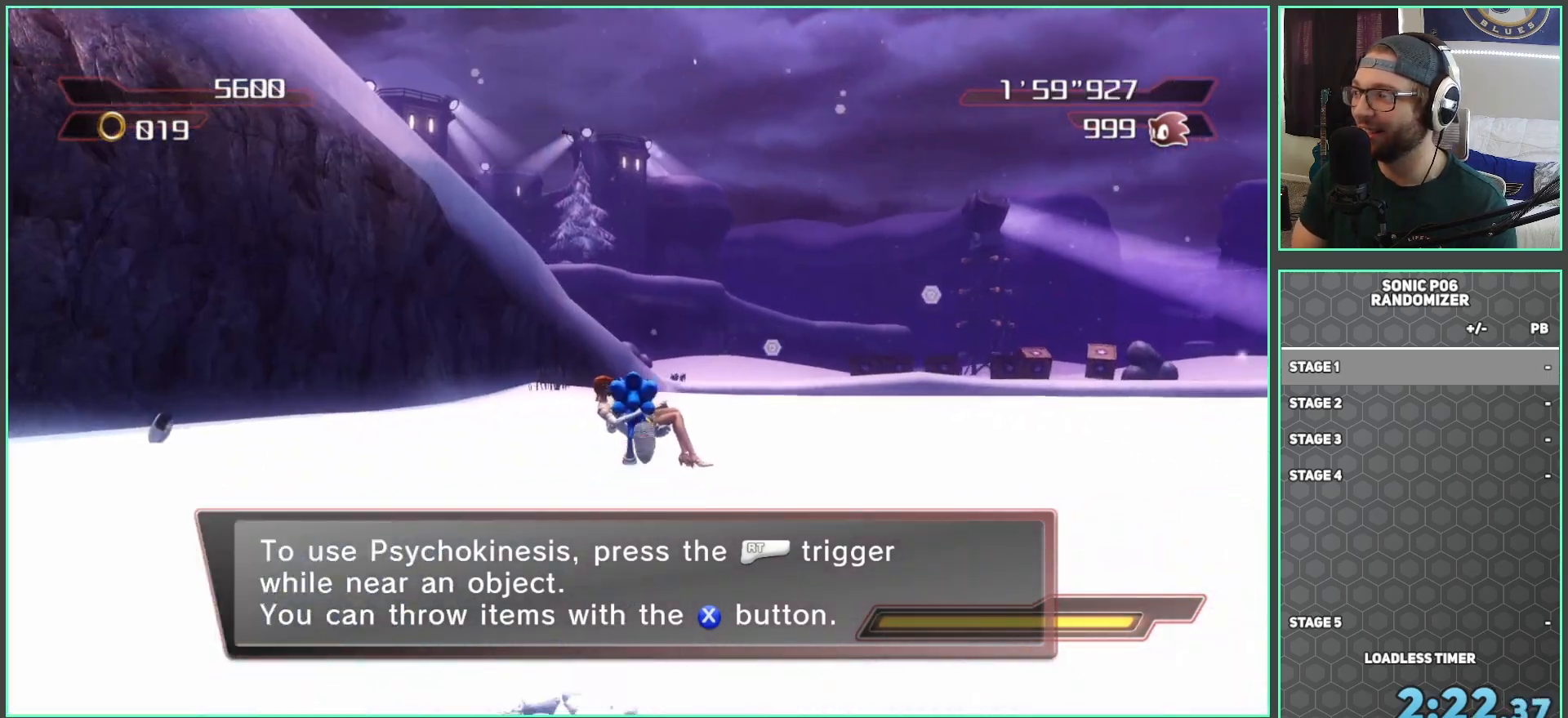
{"buttons": [], "left_stick": "up", "right_stick": "center", "events": []}
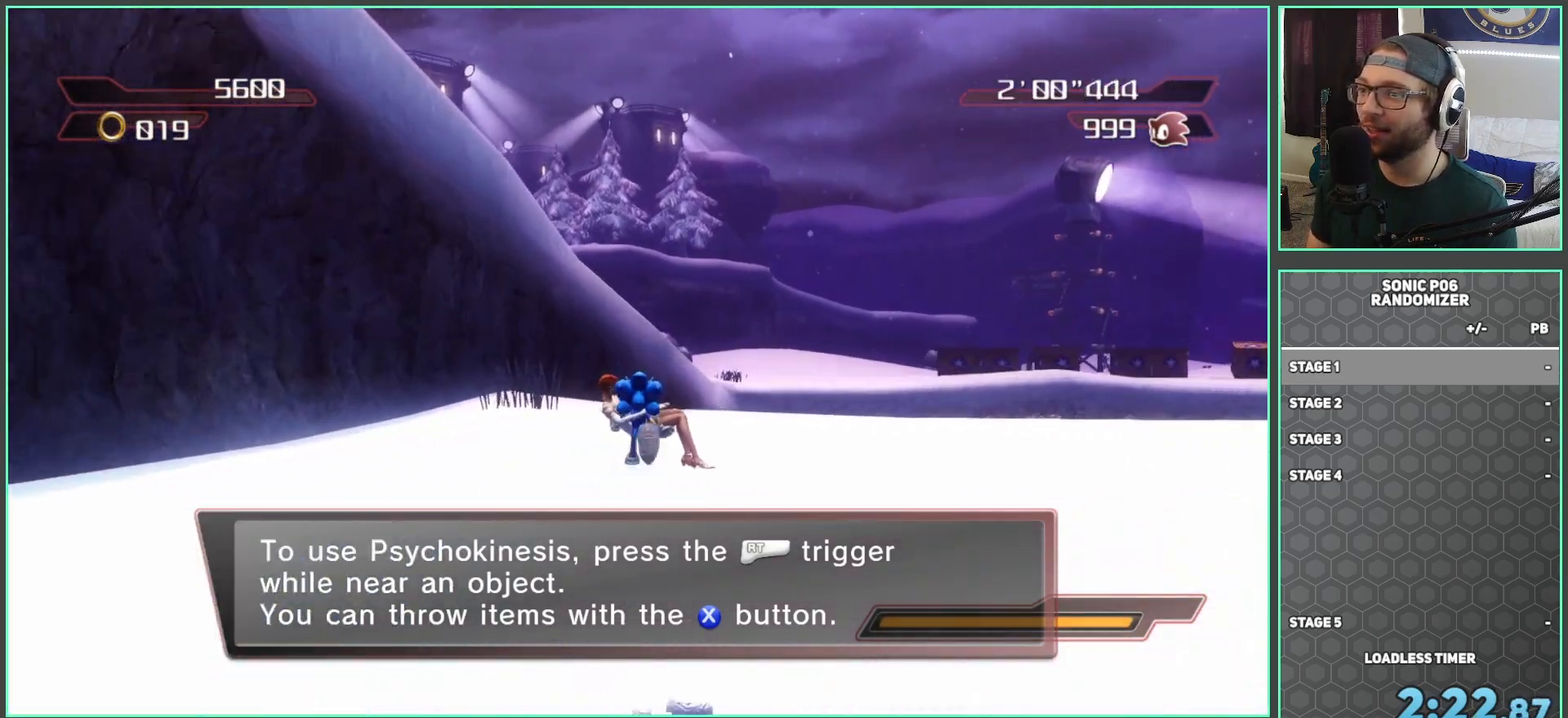
{"buttons": ["A"], "left_stick": "up", "right_stick": "center", "events": [[333, "A", "down"]]}
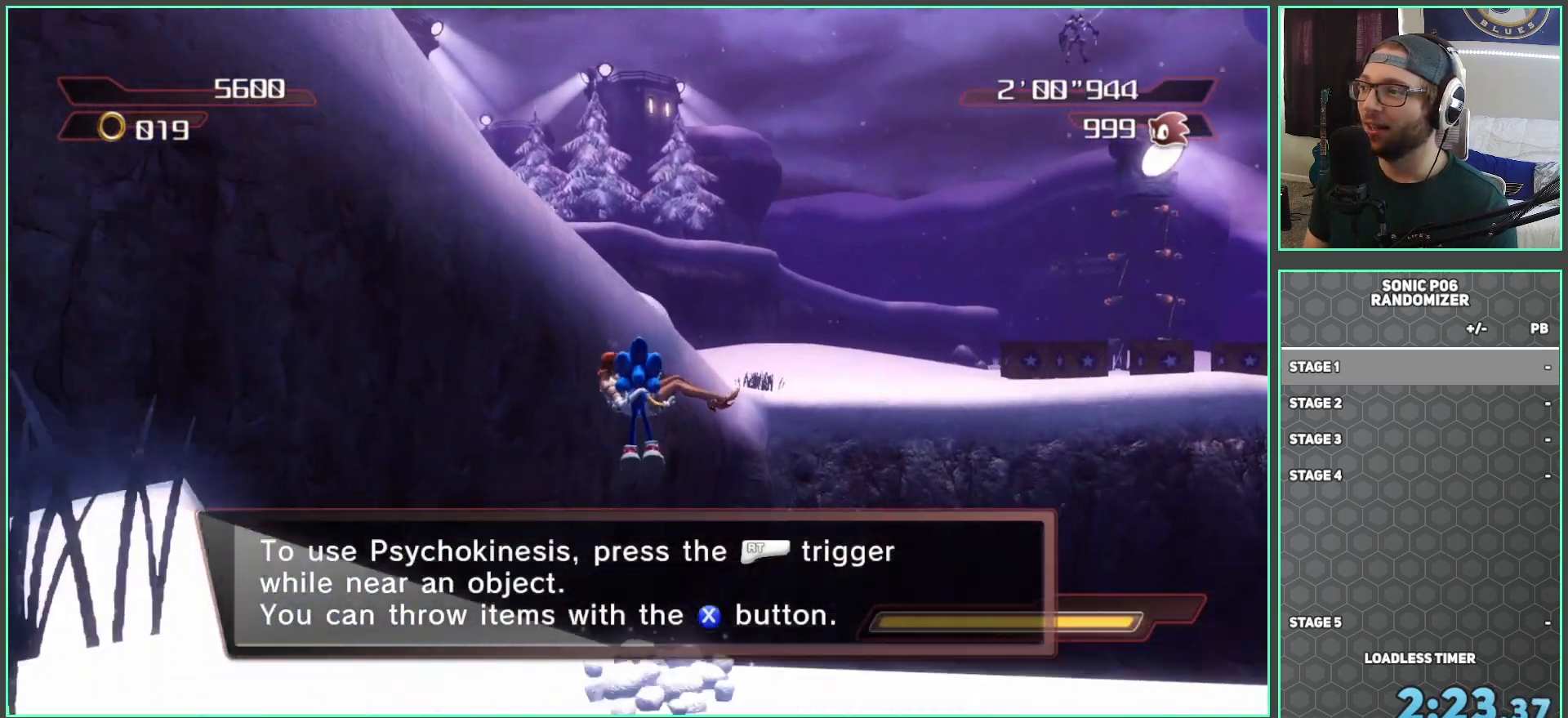
{"buttons": [], "left_stick": "up", "right_stick": "center", "events": [[200, "left_stick", "up-right"], [333, "left_stick", "up"], [367, "A", "up"]]}
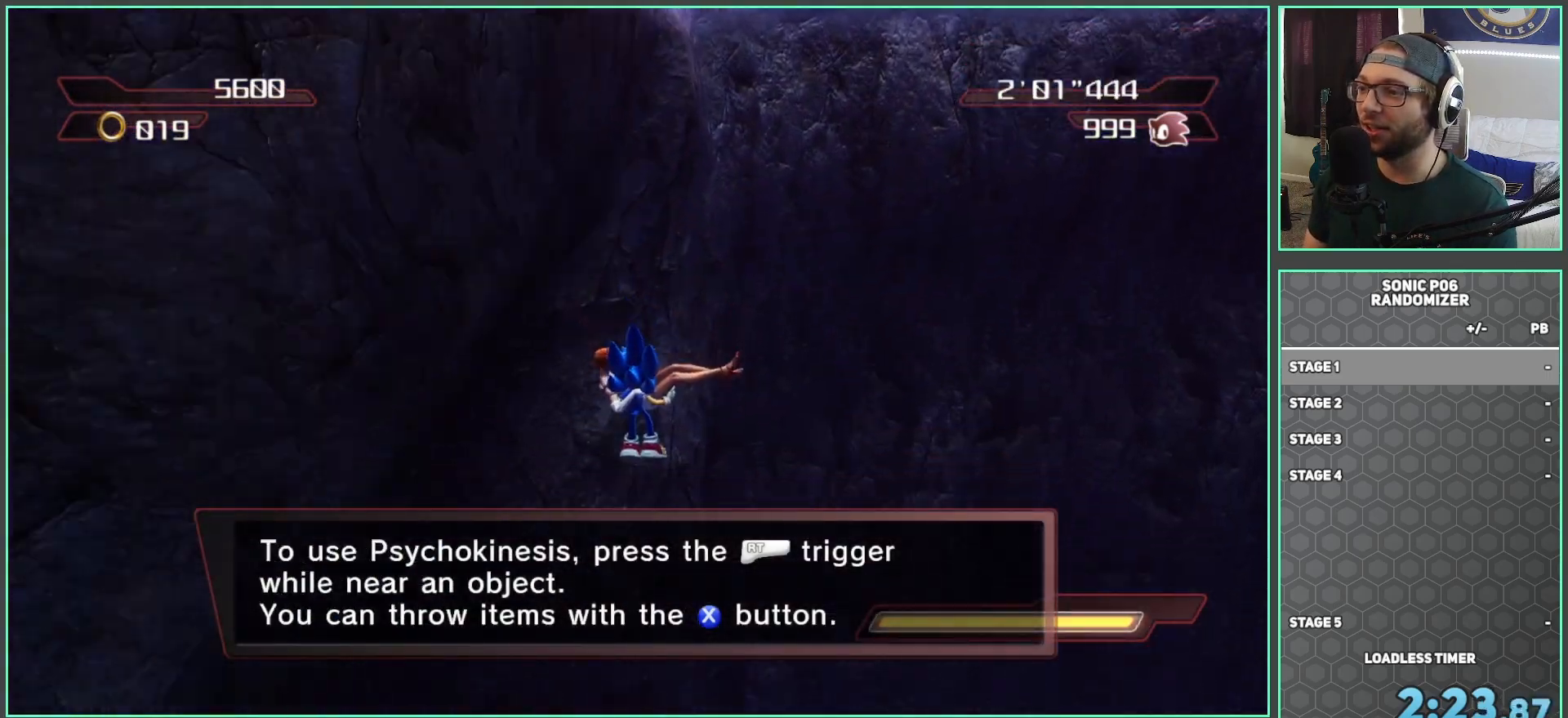
{"buttons": [], "left_stick": "up", "right_stick": "center", "events": []}
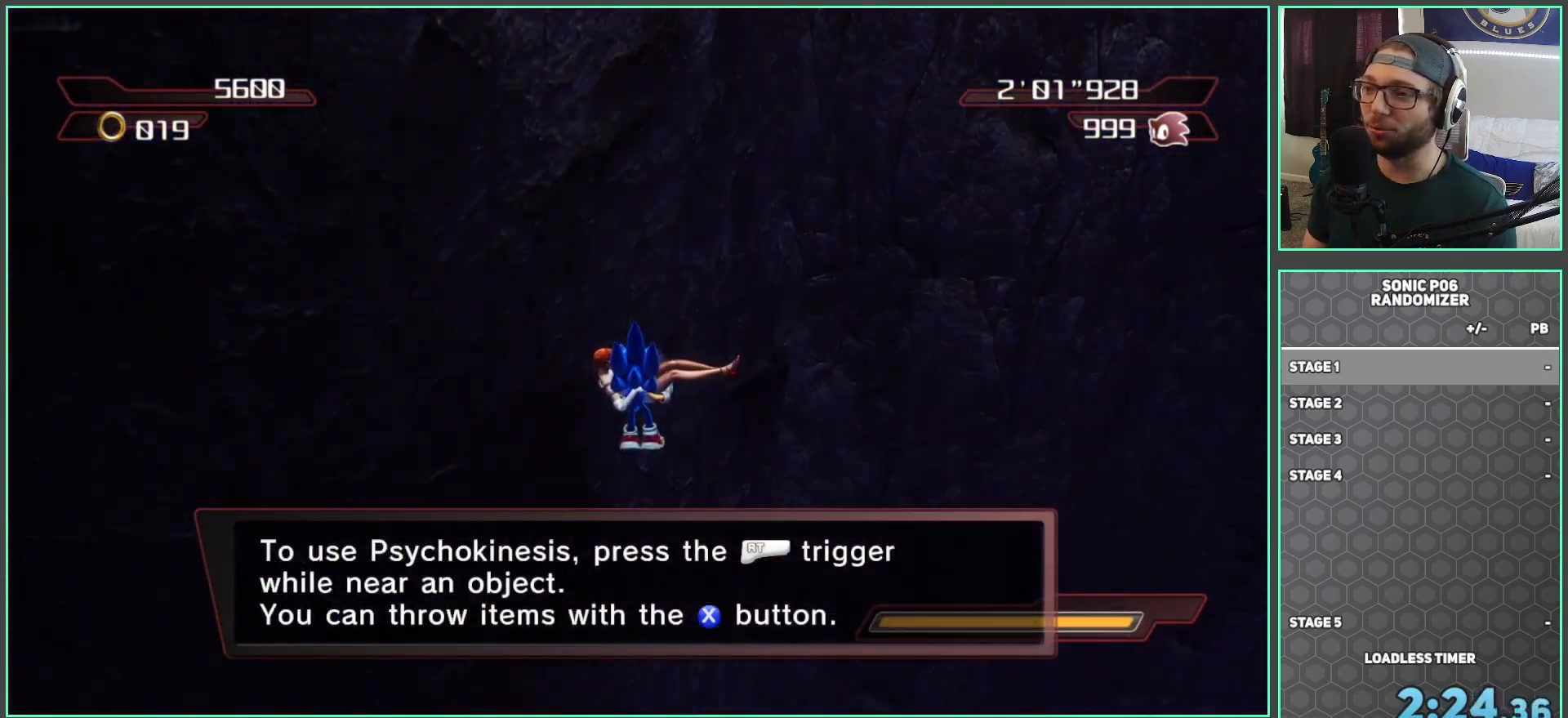
{"buttons": [], "left_stick": "up", "right_stick": "center", "events": [[133, "X", "down"], [183, "X", "up"]]}
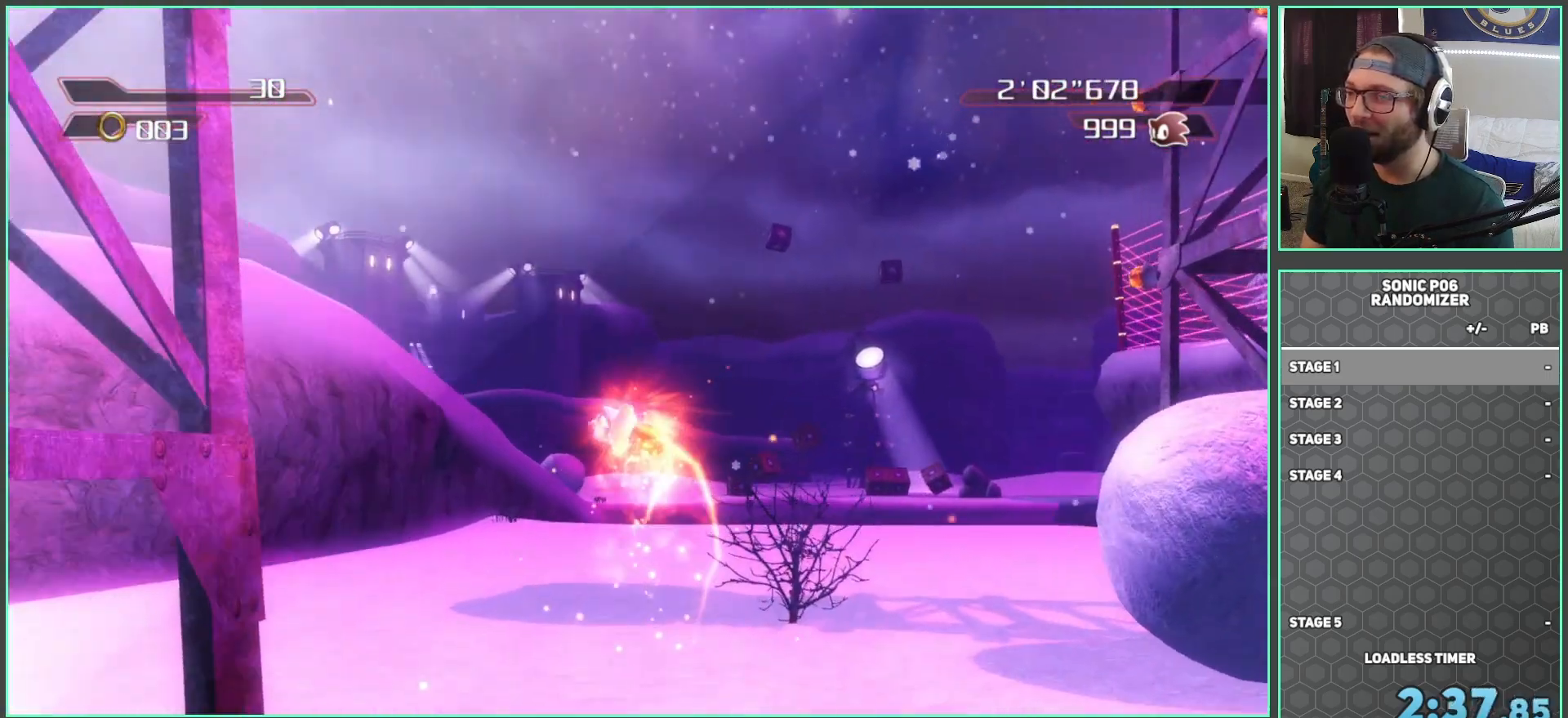
{"buttons": [], "left_stick": "up", "right_stick": "center", "events": [[83, "right_stick", "right"], [250, "right_stick", "center"]]}
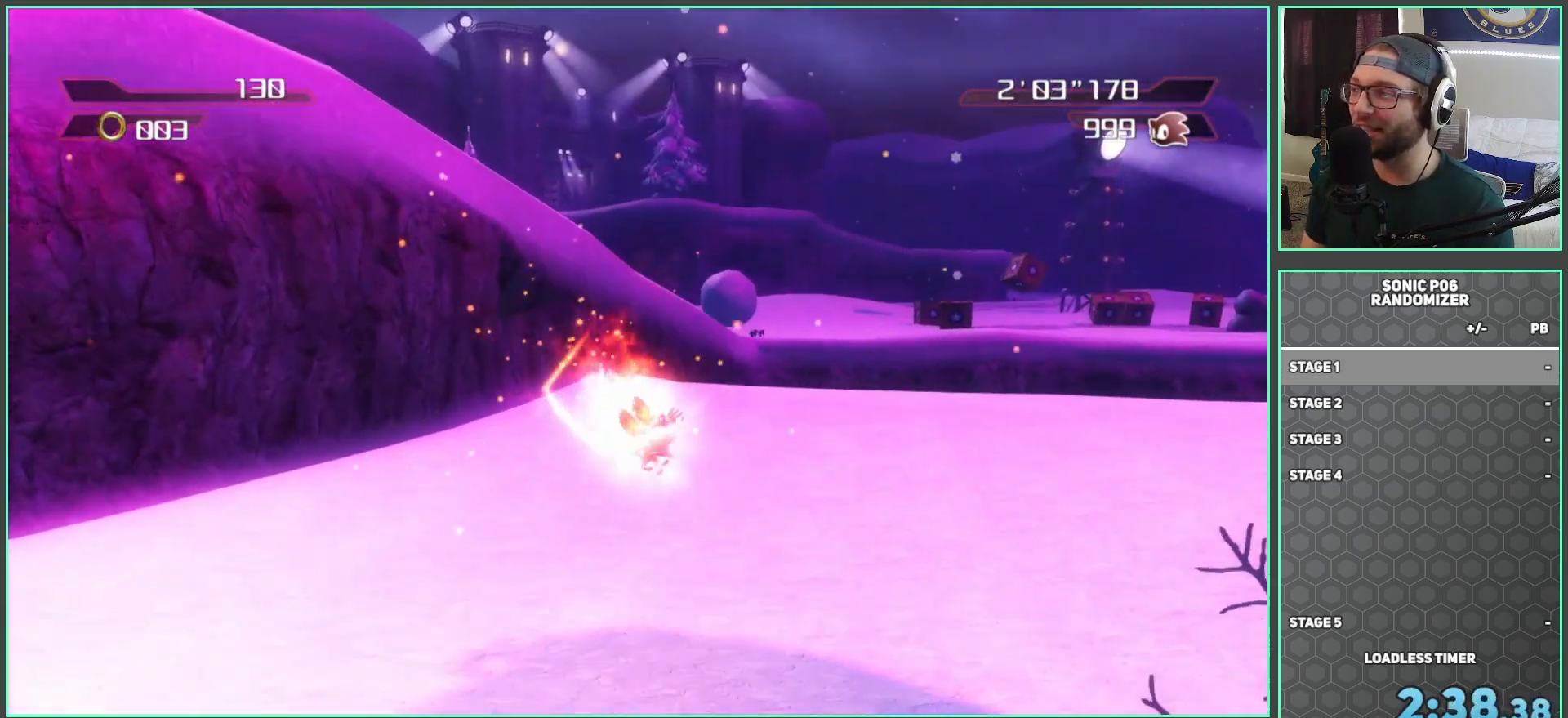
{"buttons": [], "left_stick": "up", "right_stick": "center", "events": []}
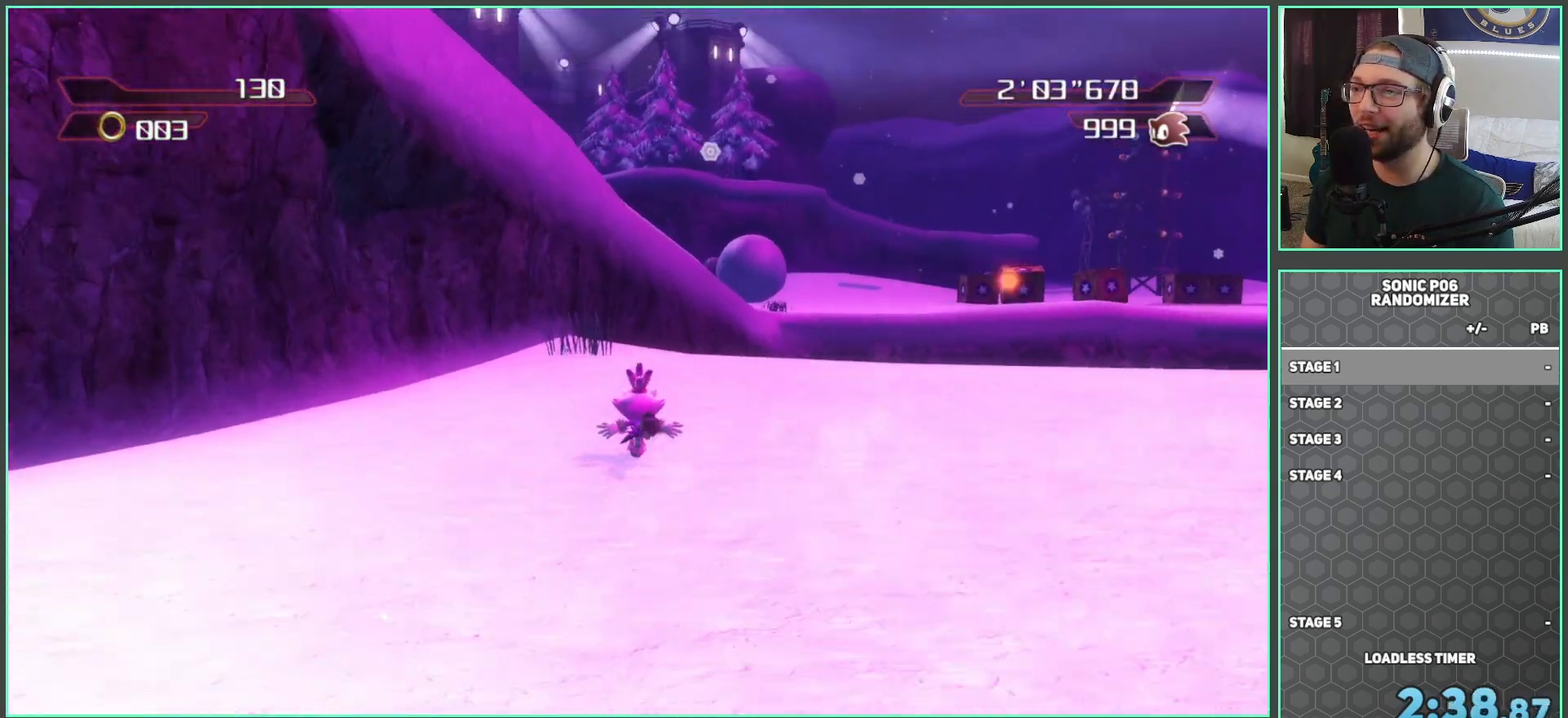
{"buttons": [], "left_stick": "up", "right_stick": "center", "events": [[117, "A", "down"], [450, "A", "up"]]}
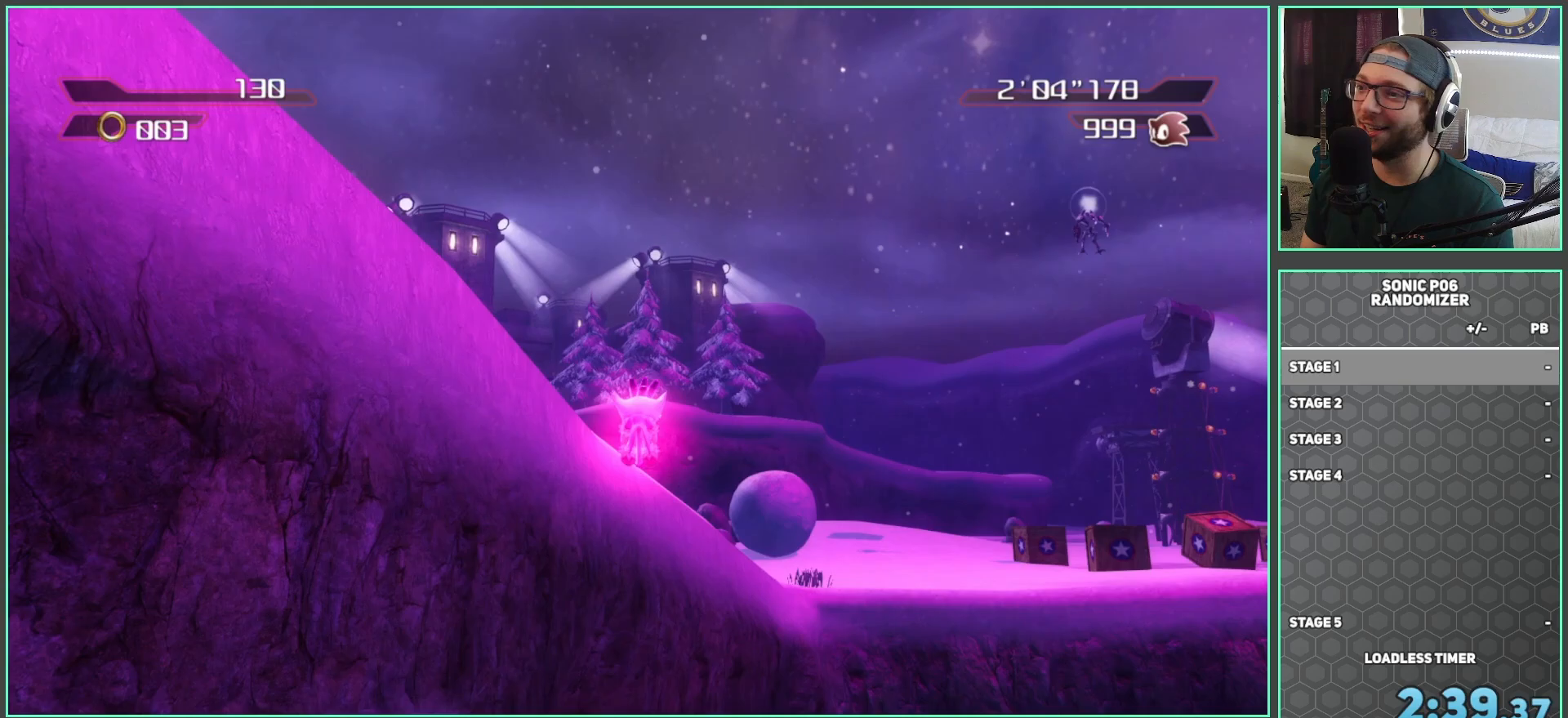
{"buttons": [], "left_stick": "up", "right_stick": "center", "events": [[17, "A", "down"], [183, "A", "up"]]}
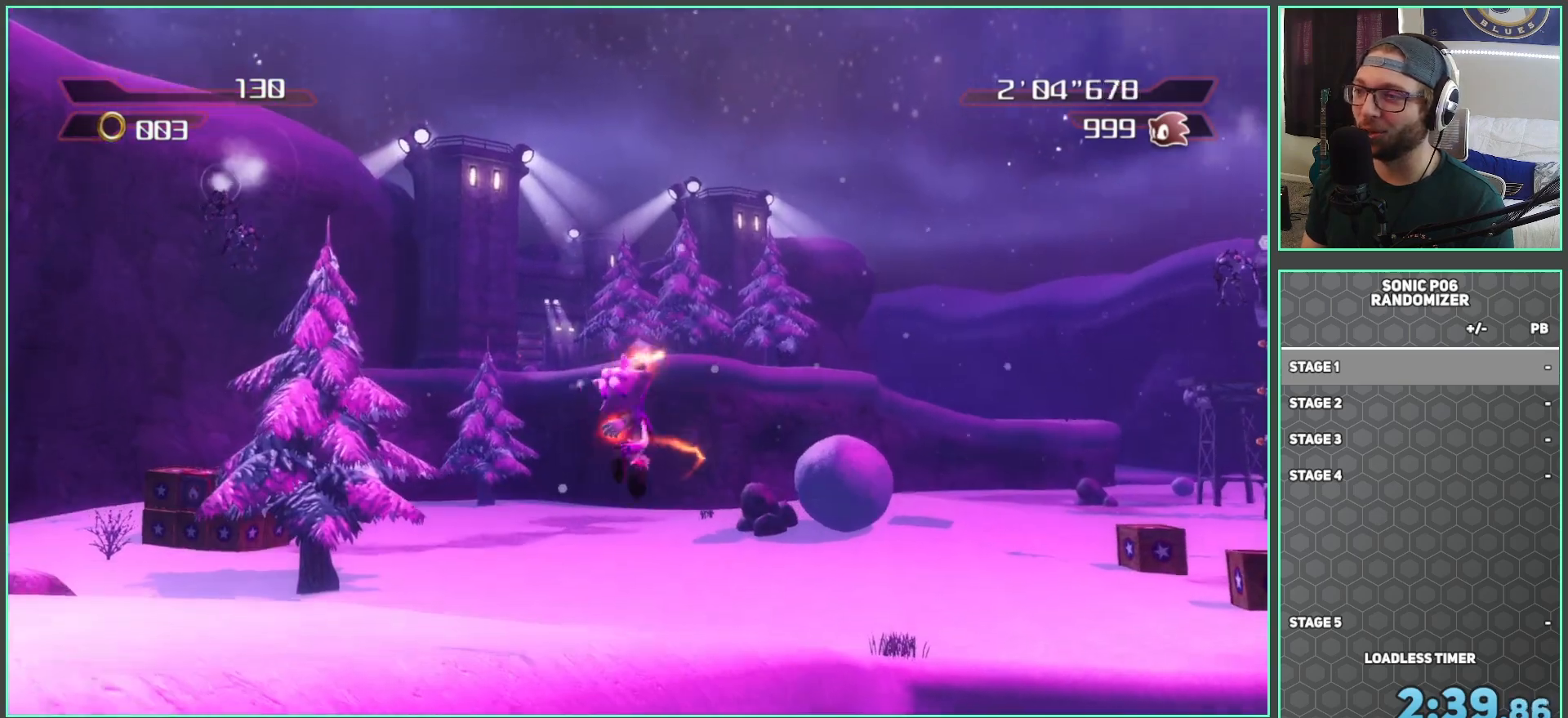
{"buttons": [], "left_stick": "up", "right_stick": "center", "events": [[83, "X", "down"], [167, "X", "up"]]}
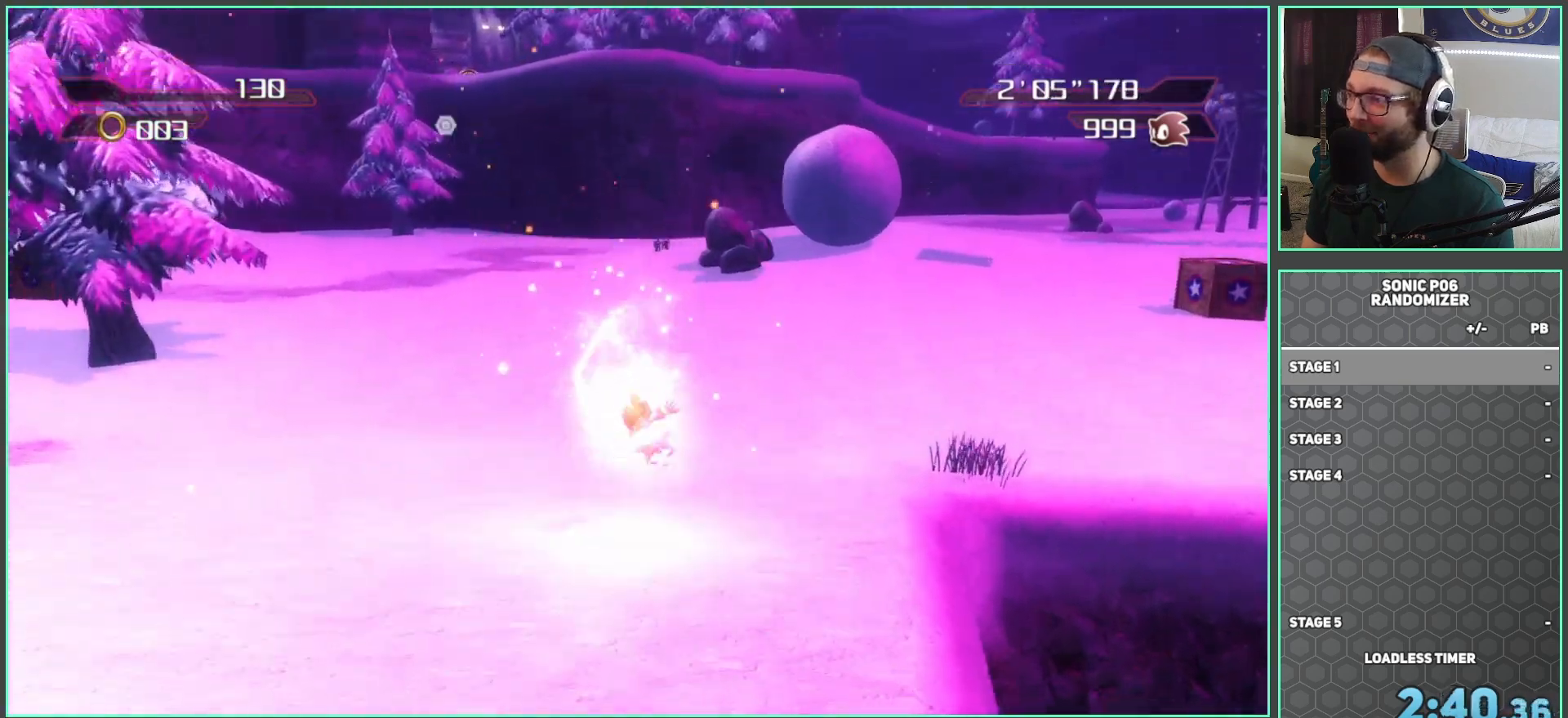
{"buttons": [], "left_stick": "up", "right_stick": "center", "events": [[200, "left_stick", "up-right"], [350, "left_stick", "up"]]}
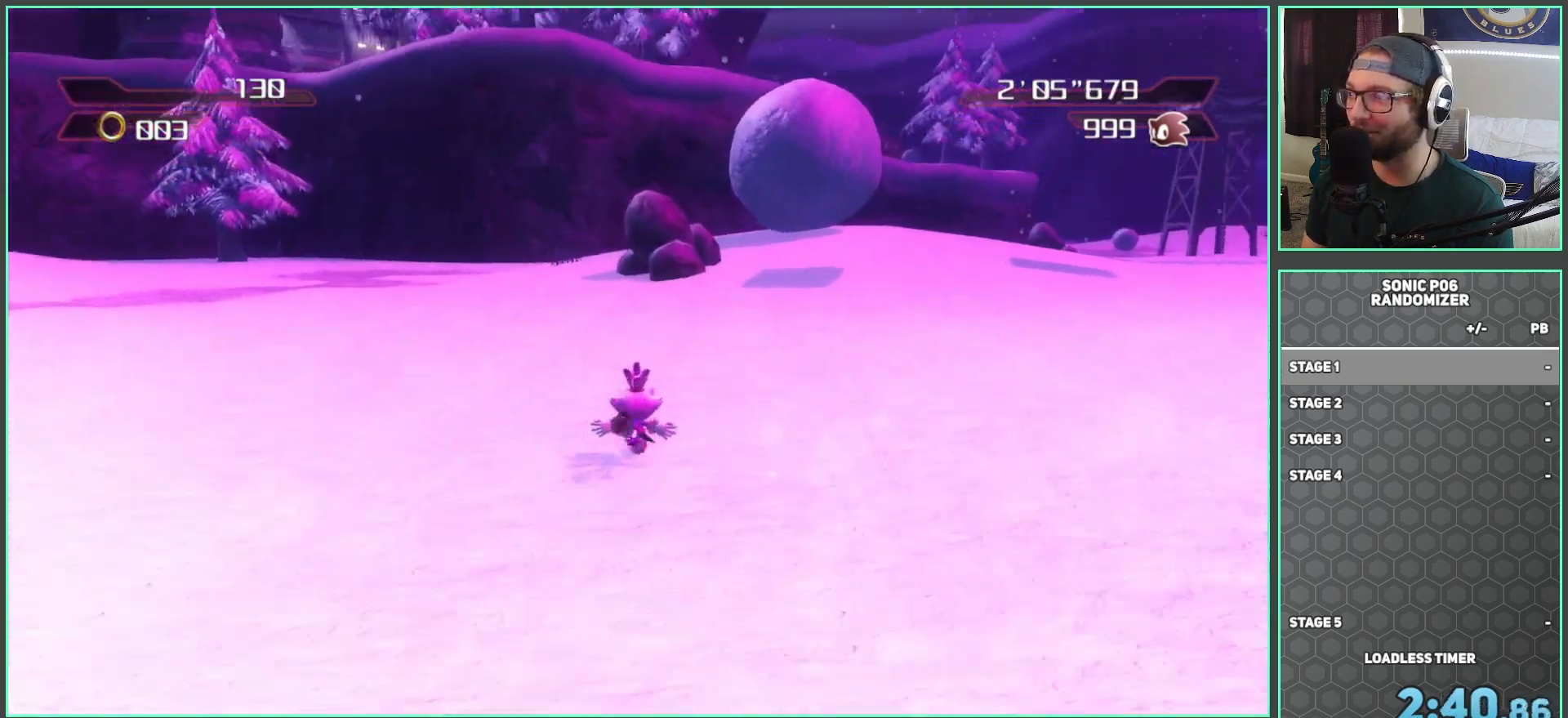
{"buttons": [], "left_stick": "up", "right_stick": "center", "events": []}
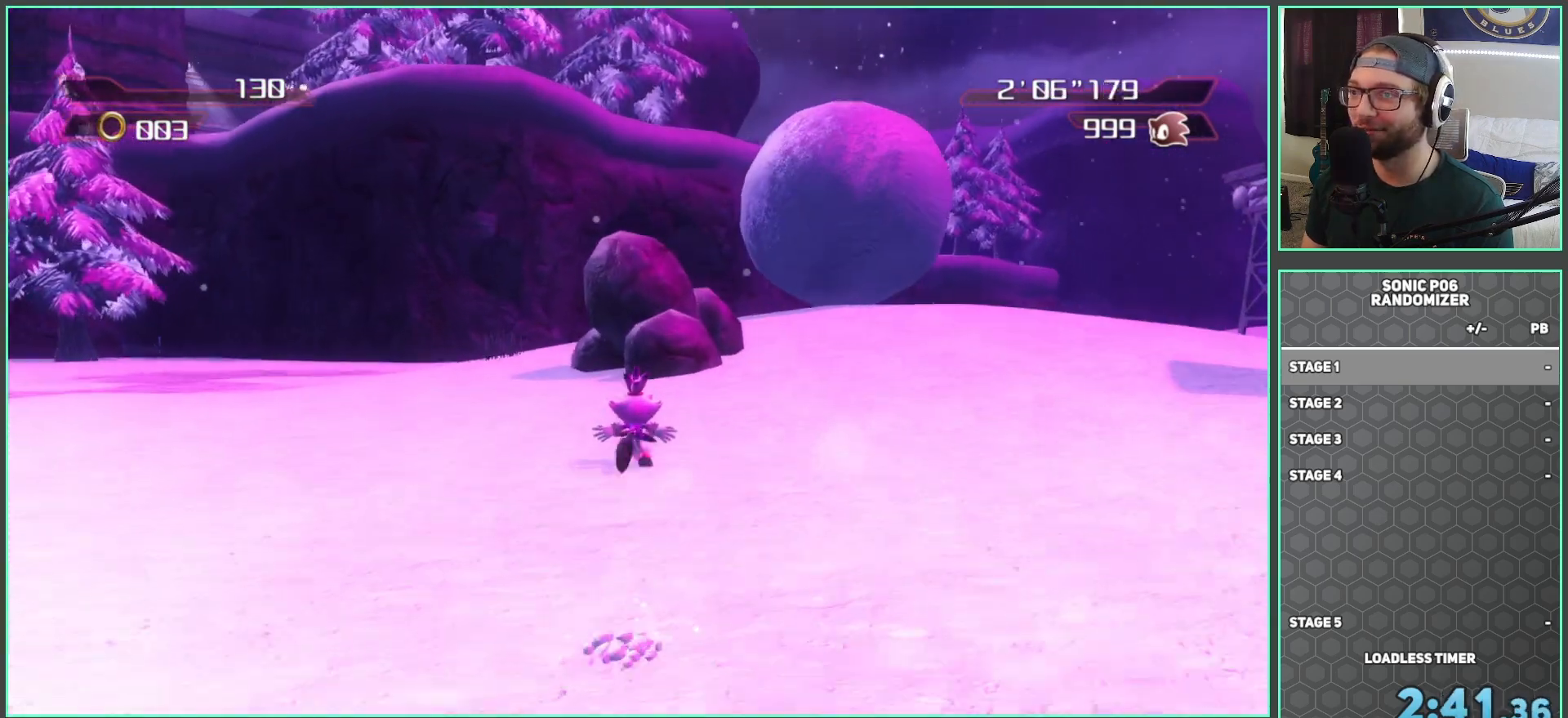
{"buttons": [], "left_stick": "up", "right_stick": "center", "events": [[150, "A", "down"], [367, "A", "up"]]}
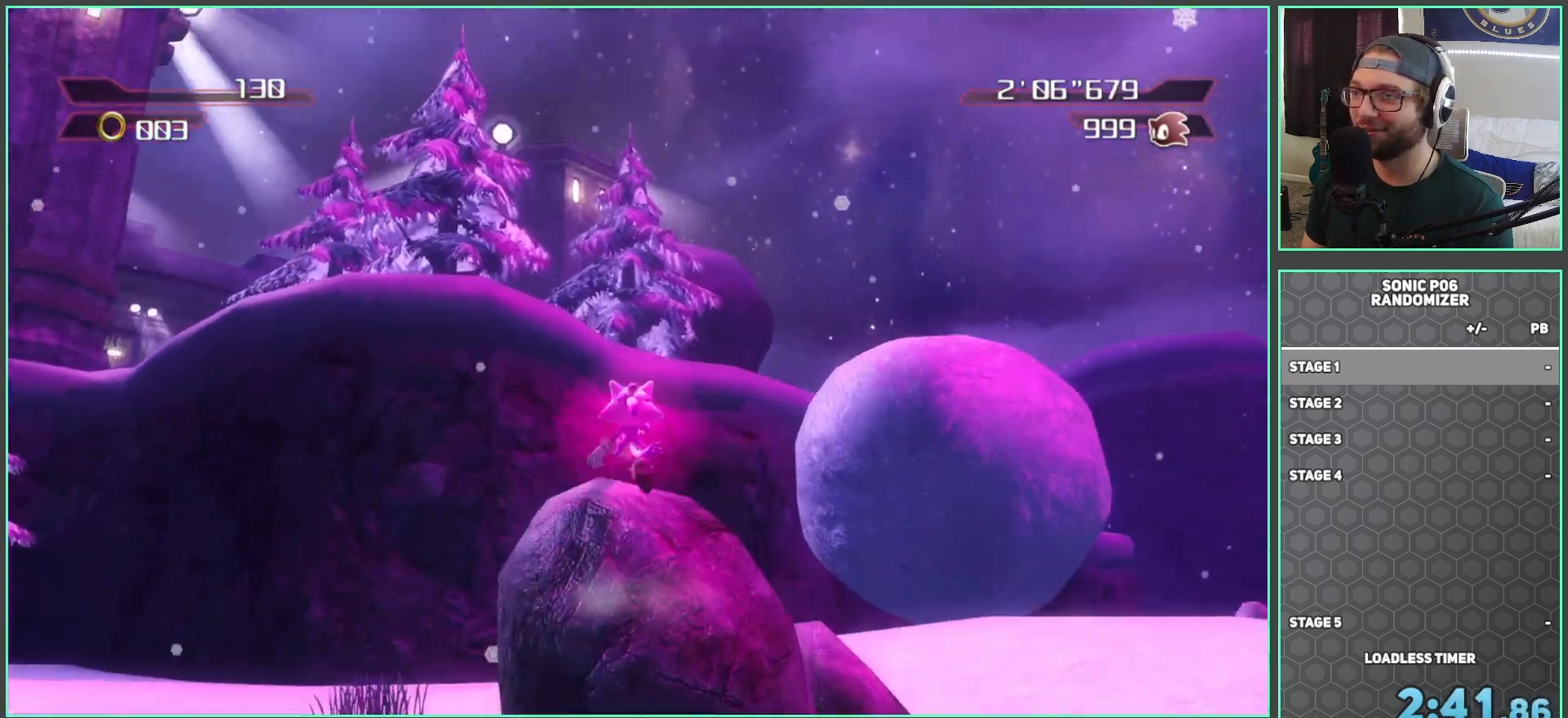
{"buttons": ["A"], "left_stick": "up", "right_stick": "center", "events": [[67, "A", "down"], [100, "left_stick", "up-left"], [300, "left_stick", "up"]]}
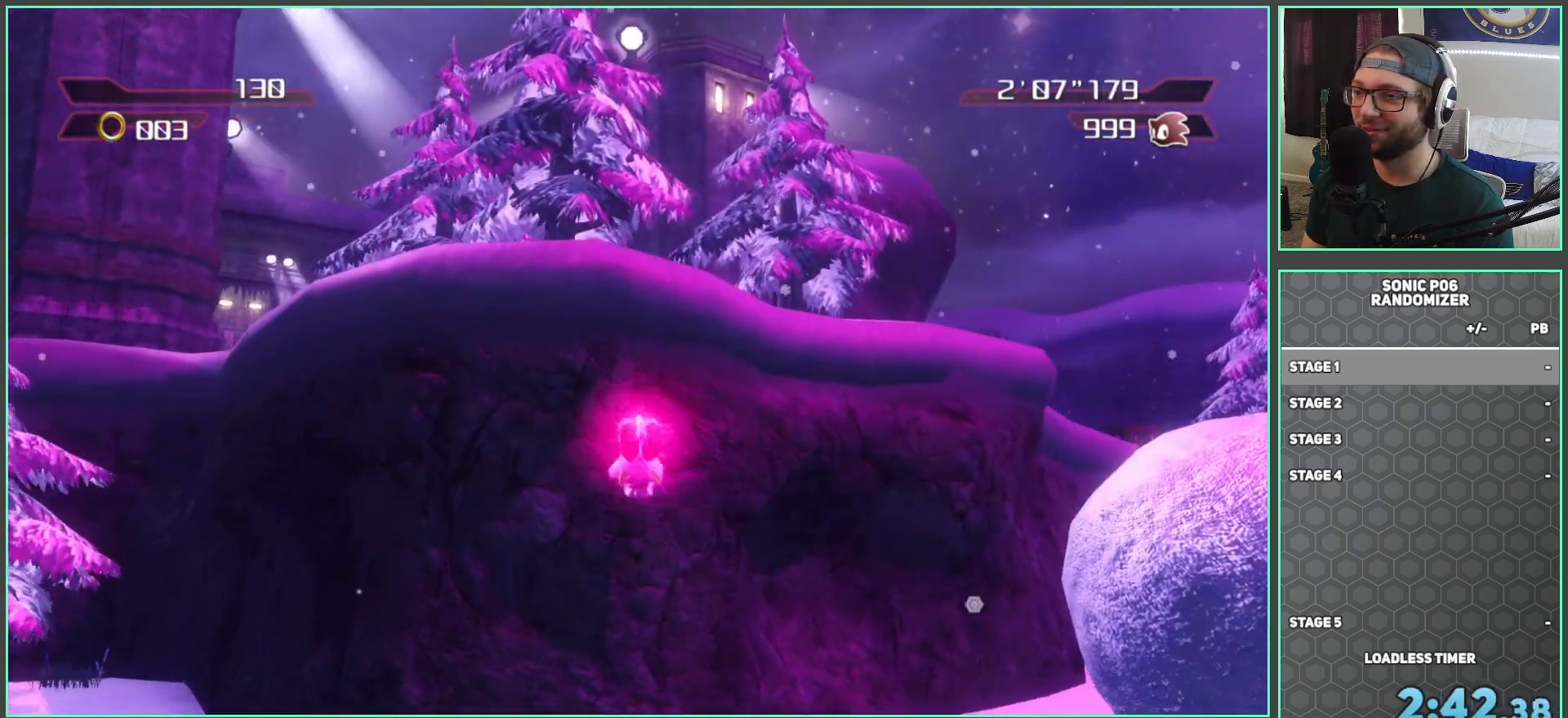
{"buttons": ["A"], "left_stick": "up", "right_stick": "center", "events": [[150, "A", "up"], [217, "A", "down"]]}
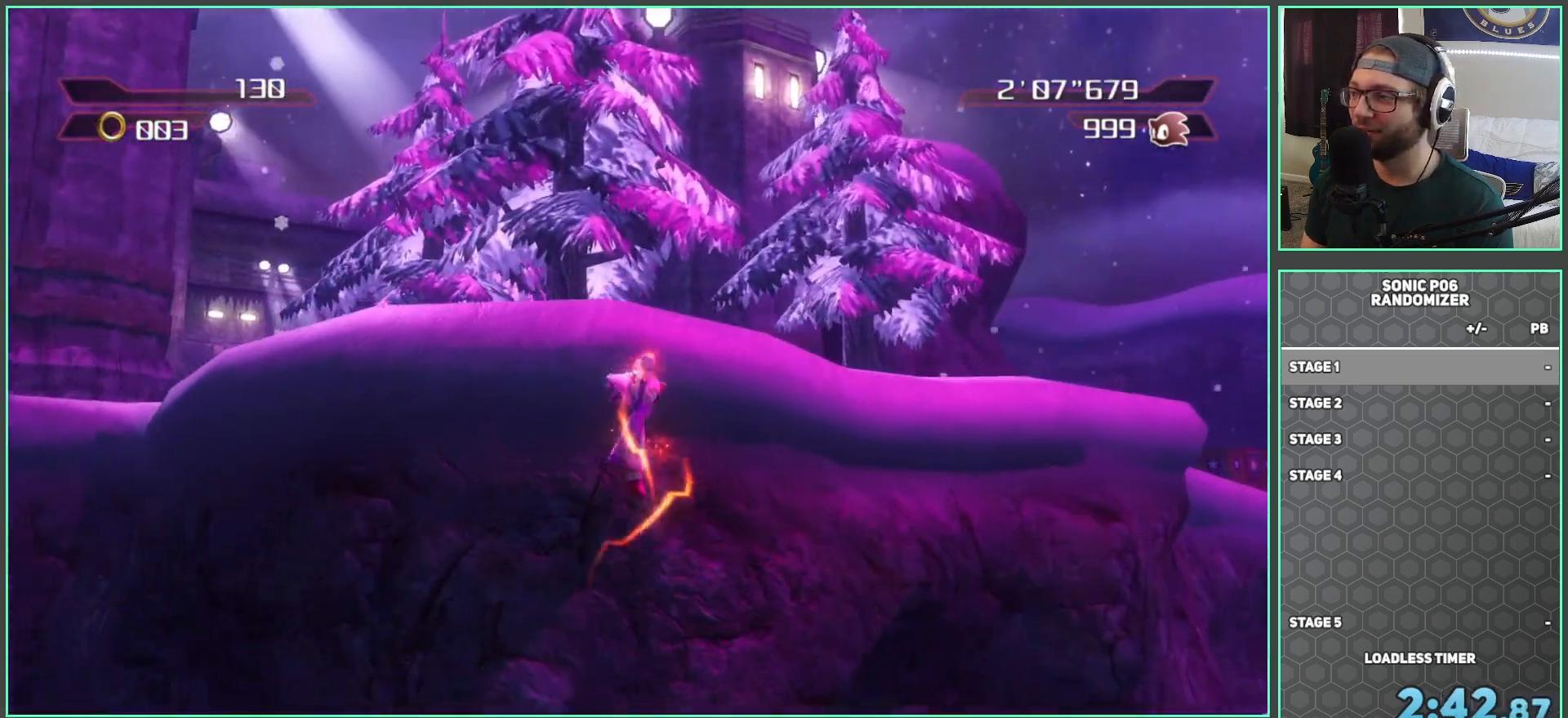
{"buttons": ["A"], "left_stick": "up-right", "right_stick": "center", "events": [[167, "A", "up"], [267, "Y", "down"], [333, "A", "down"], [350, "Y", "up"], [350, "left_stick", "up-right"]]}
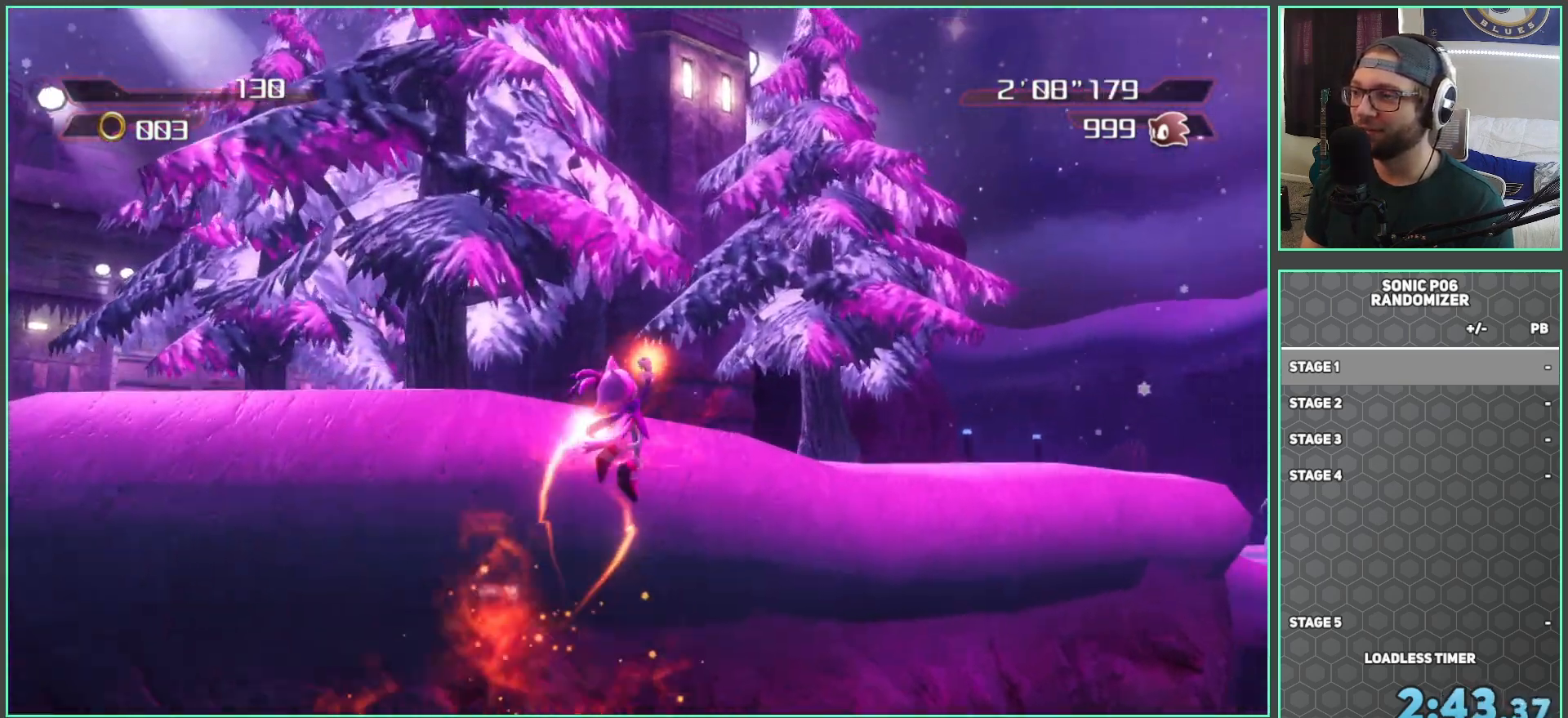
{"buttons": [], "left_stick": "up-left", "right_stick": "center", "events": [[33, "left_stick", "up"], [167, "A", "up"], [250, "left_stick", "up-left"], [283, "X", "down"], [333, "X", "up"]]}
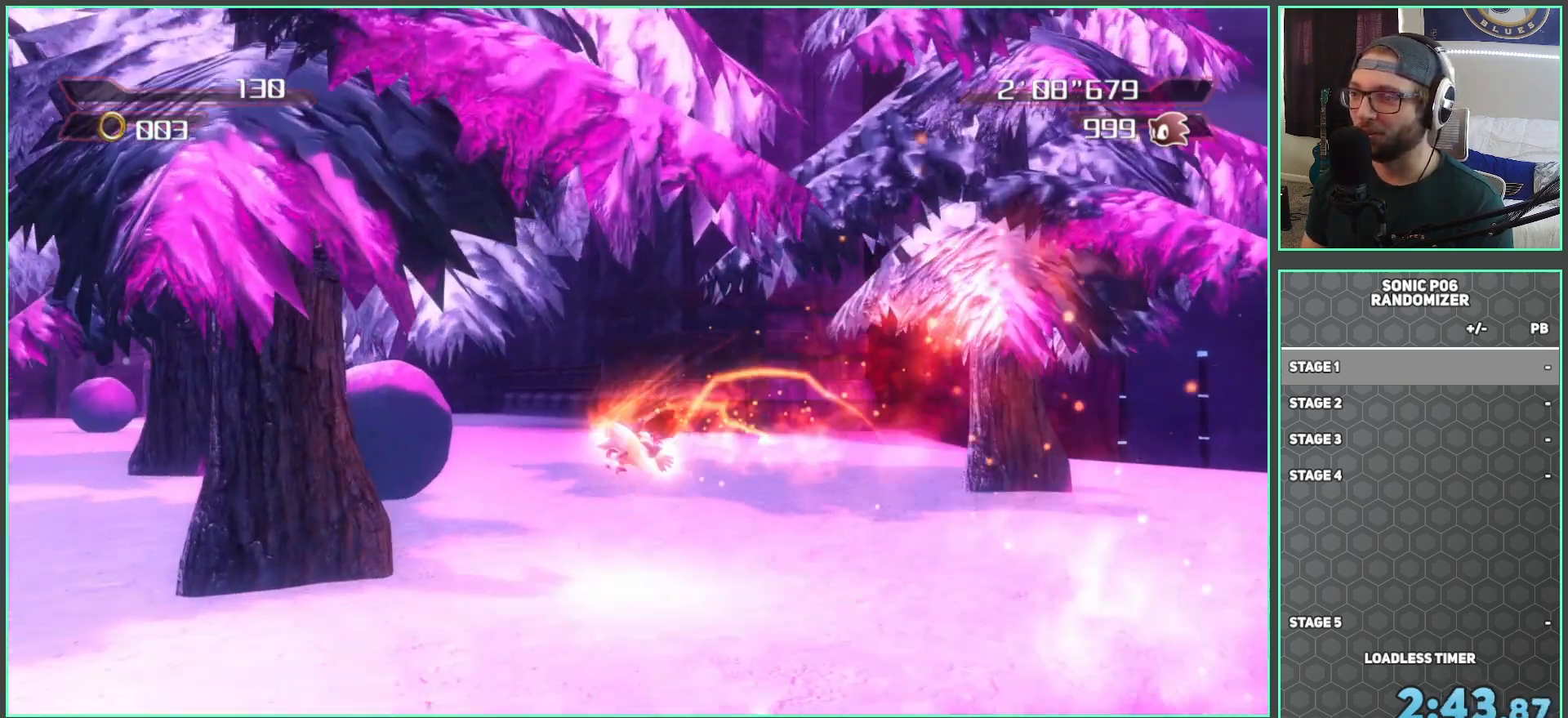
{"buttons": [], "left_stick": "up-left", "right_stick": "center", "events": [[233, "X", "down"], [317, "X", "up"], [317, "left_stick", "up"], [433, "left_stick", "up-left"]]}
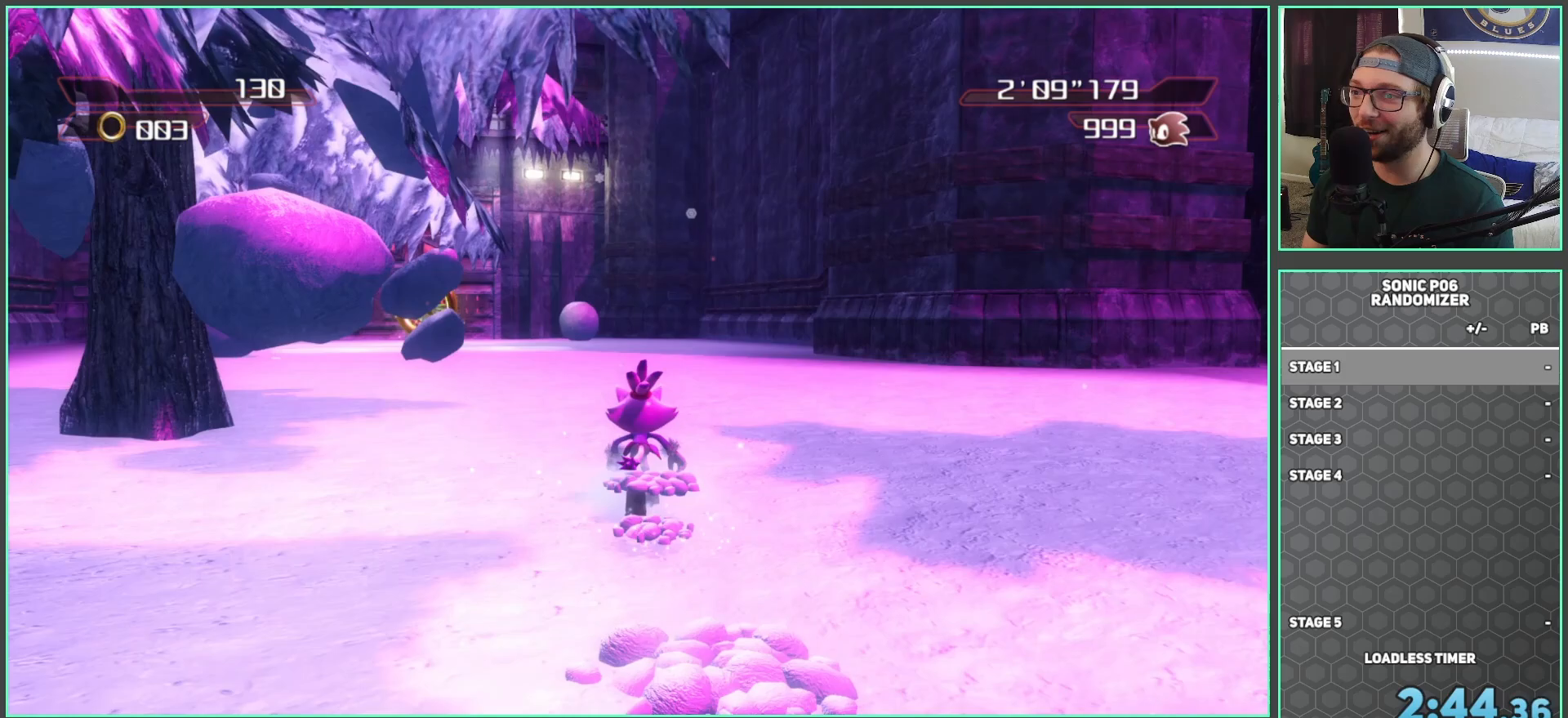
{"buttons": [], "left_stick": "up", "right_stick": "center", "events": [[117, "left_stick", "up"], [167, "X", "down"], [217, "X", "up"], [300, "left_stick", "up-left"], [450, "left_stick", "up"]]}
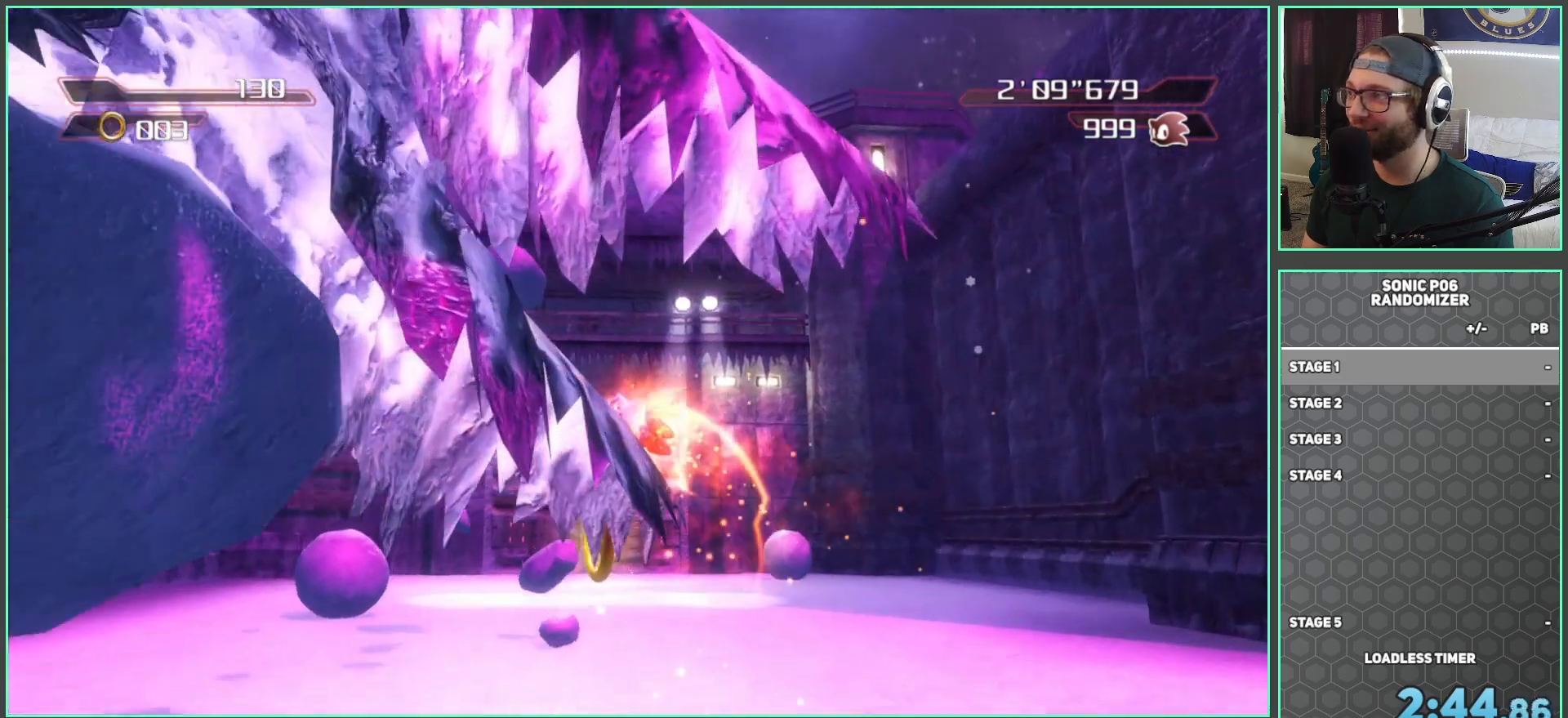
{"buttons": [], "left_stick": "up", "right_stick": "center", "events": []}
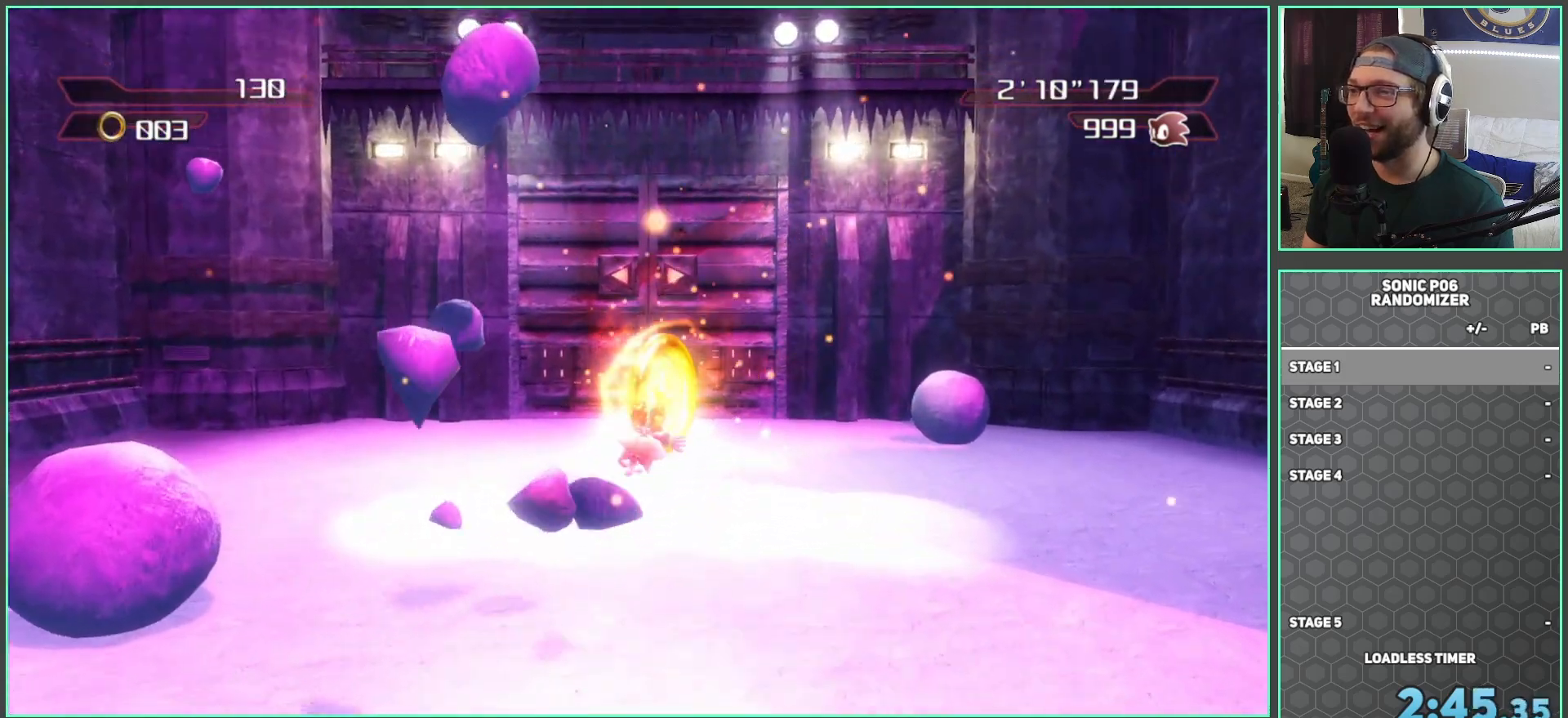
{"buttons": ["A"], "left_stick": "up", "right_stick": "center", "events": [[500, "A", "down"]]}
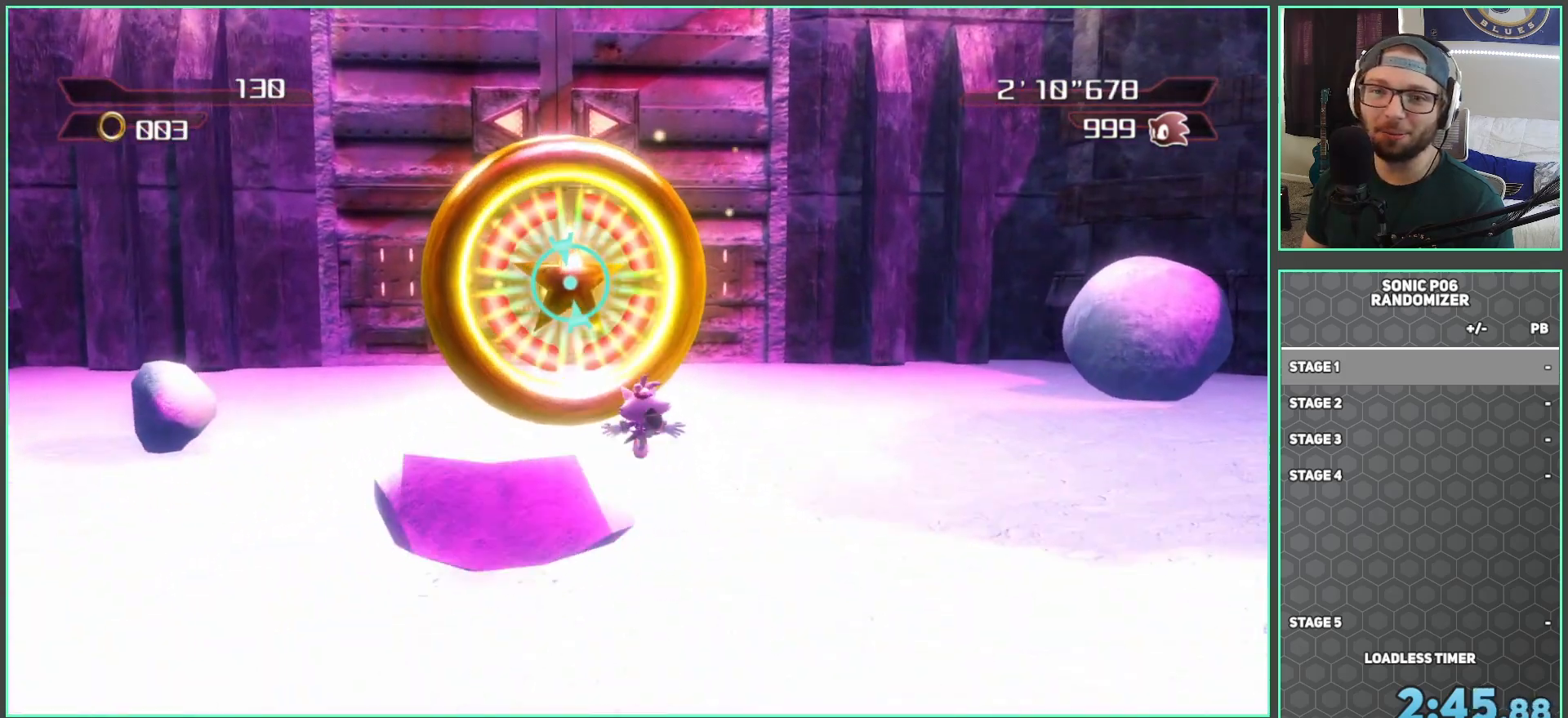
{"buttons": [], "left_stick": "center", "right_stick": "center", "events": [[33, "A", "up"], [167, "left_stick", "center"]]}
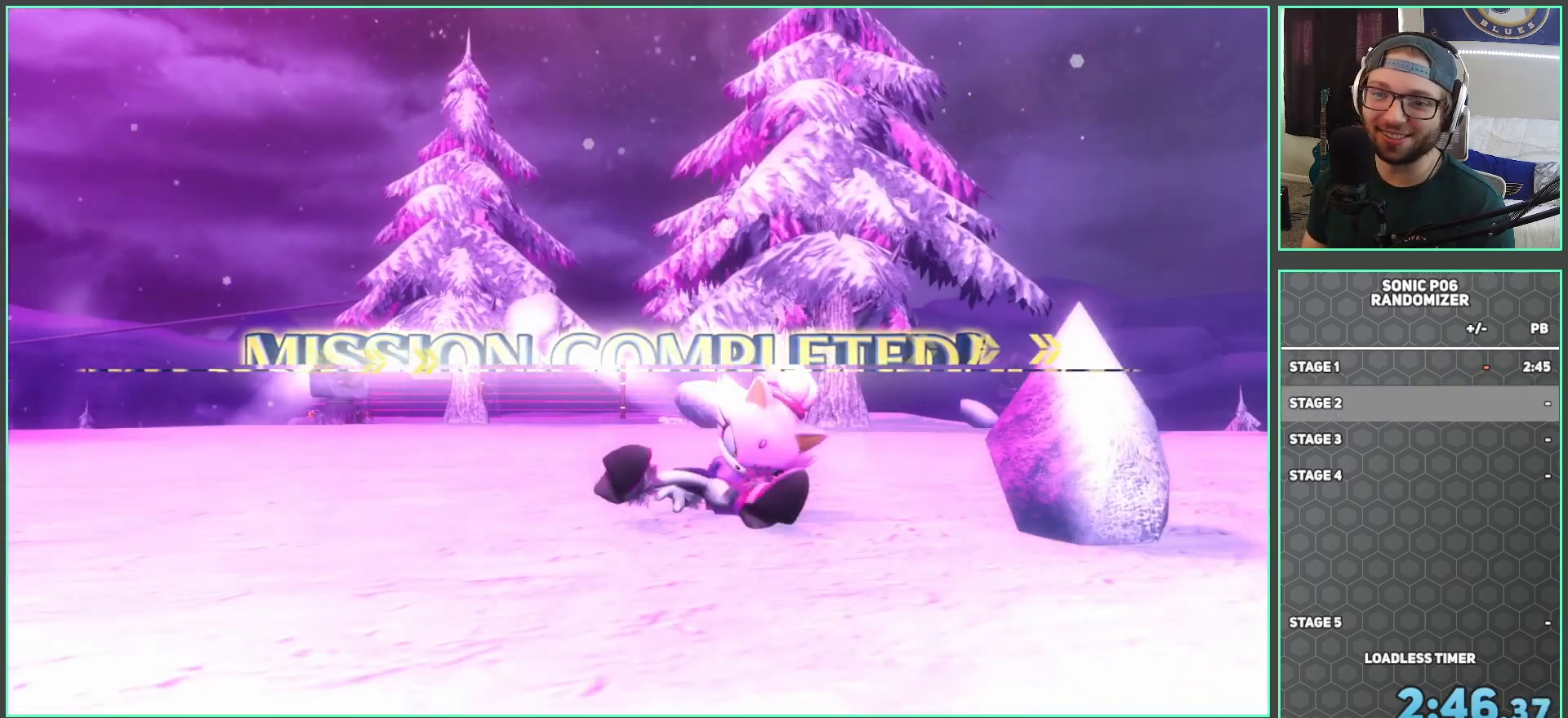
{"buttons": [], "left_stick": "center", "right_stick": "center", "events": []}